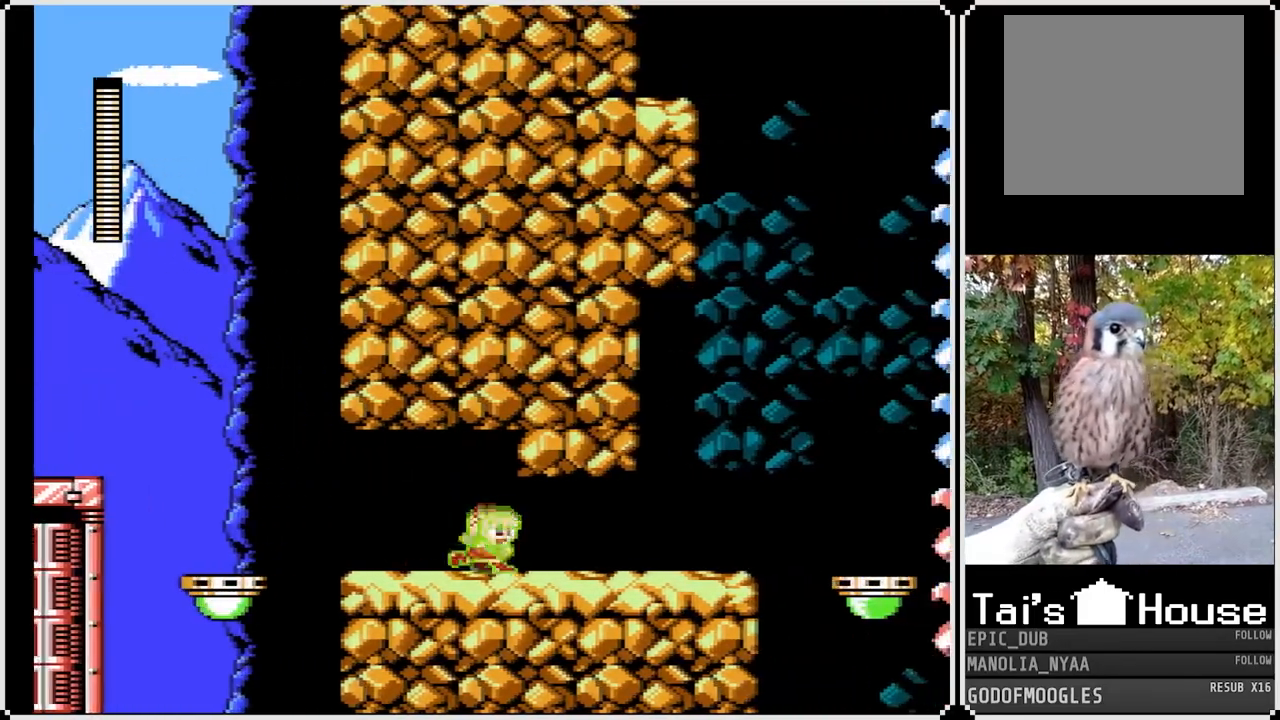
Gameplay with a controller (PlayStation layout); each line is a JSON object with the inputs held at the frame after it. "events" lists button and stick changes between this image and that frame as [ms after this image, input, new state], when the widget could be followed in between.
{"buttons": ["SQUARE", "DPAD_RIGHT"], "left_stick": "center", "right_stick": "center", "events": []}
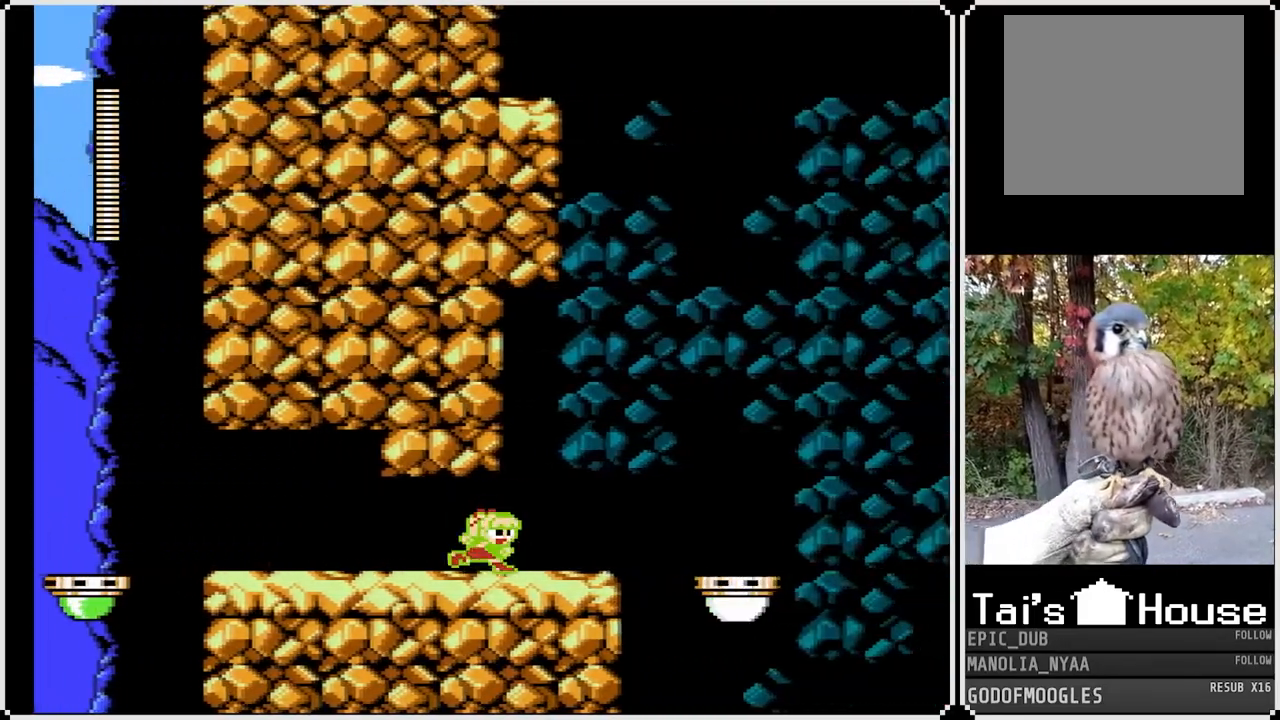
{"buttons": ["SQUARE", "DPAD_LEFT"], "left_stick": "center", "right_stick": "center", "events": [[133, "DPAD_RIGHT", "up"], [200, "DPAD_LEFT", "down"]]}
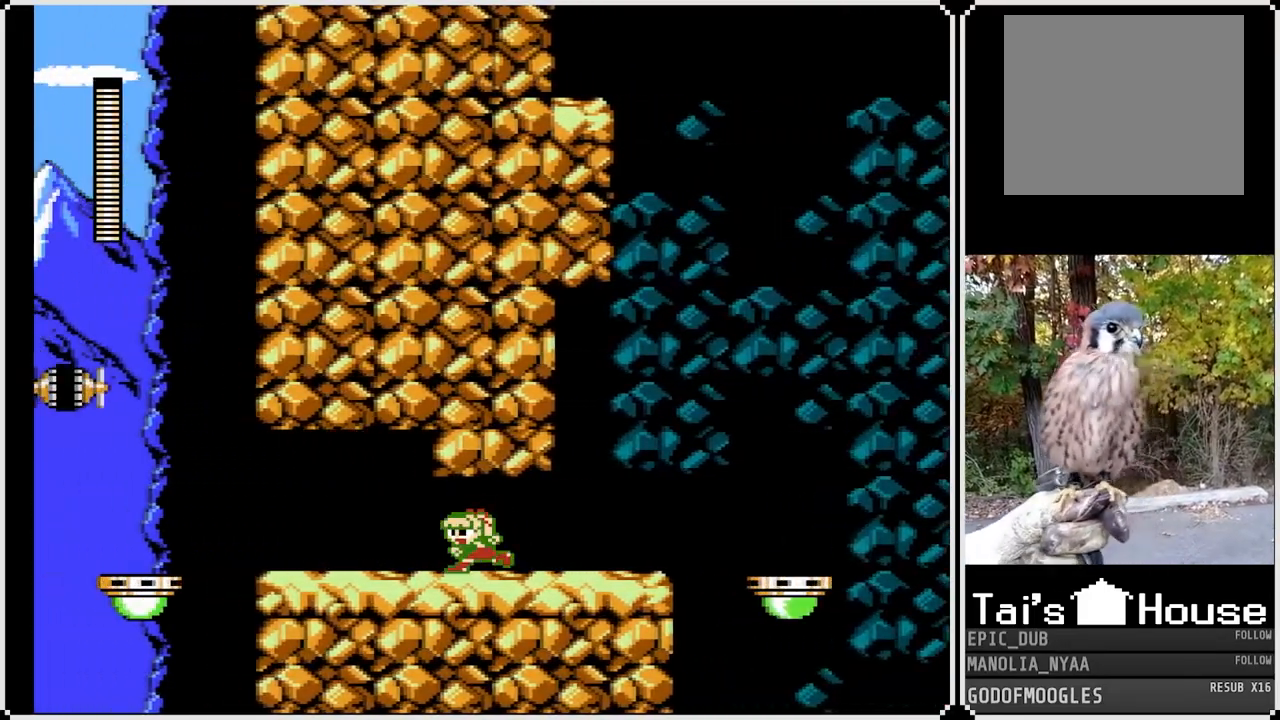
{"buttons": ["SQUARE", "DPAD_LEFT"], "left_stick": "center", "right_stick": "center", "events": []}
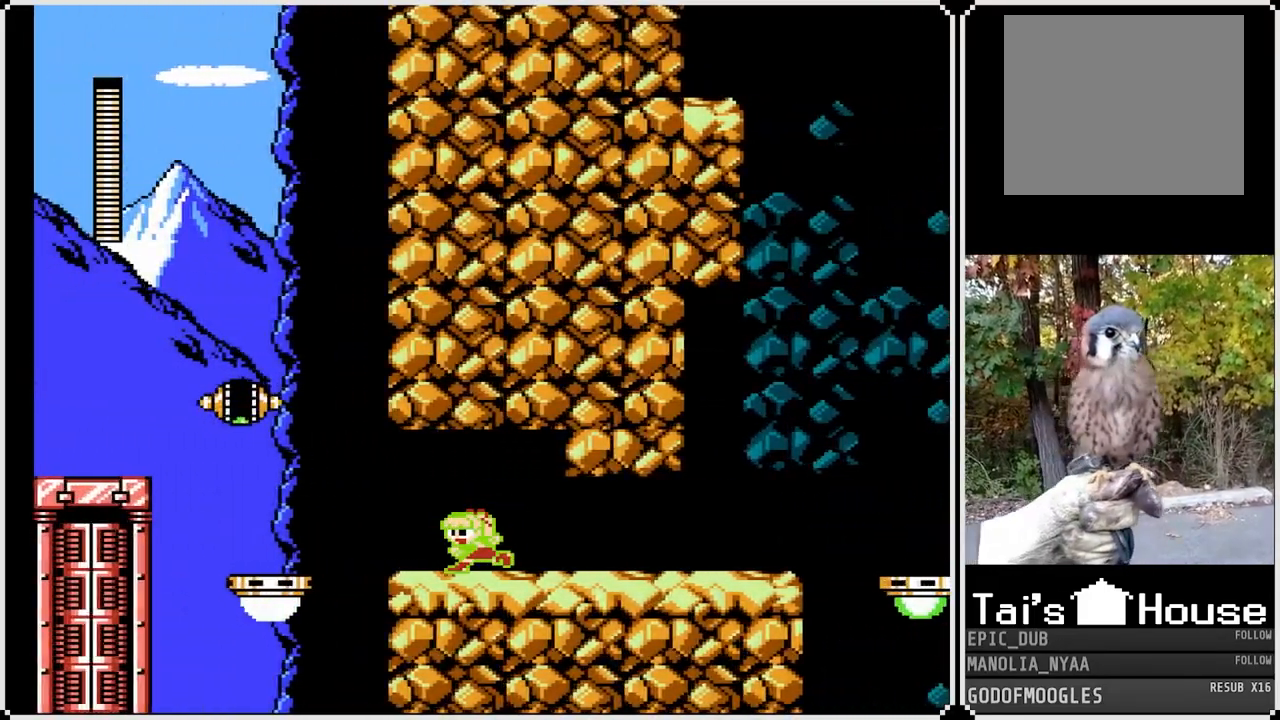
{"buttons": ["CROSS", "SQUARE"], "left_stick": "center", "right_stick": "center", "events": [[133, "DPAD_LEFT", "up"], [383, "CROSS", "down"]]}
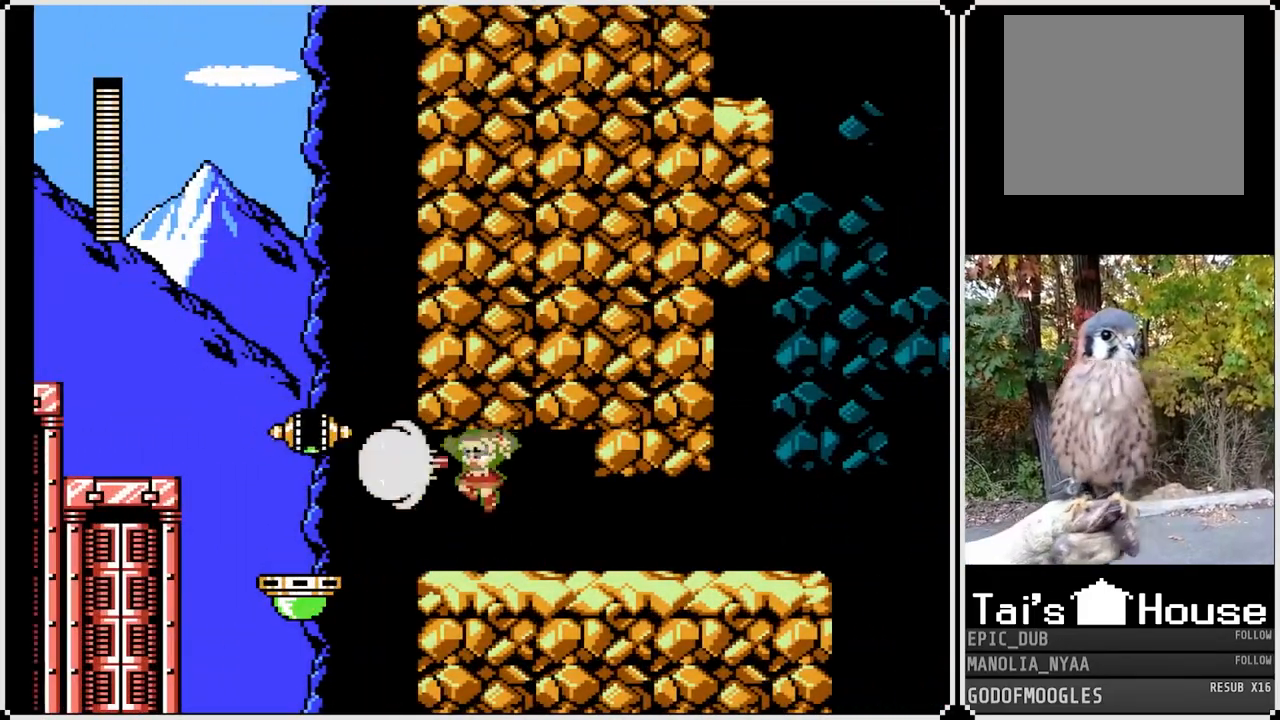
{"buttons": ["SQUARE", "DPAD_LEFT"], "left_stick": "center", "right_stick": "center", "events": [[17, "CROSS", "up"], [17, "SQUARE", "up"], [133, "SQUARE", "down"], [283, "DPAD_LEFT", "down"]]}
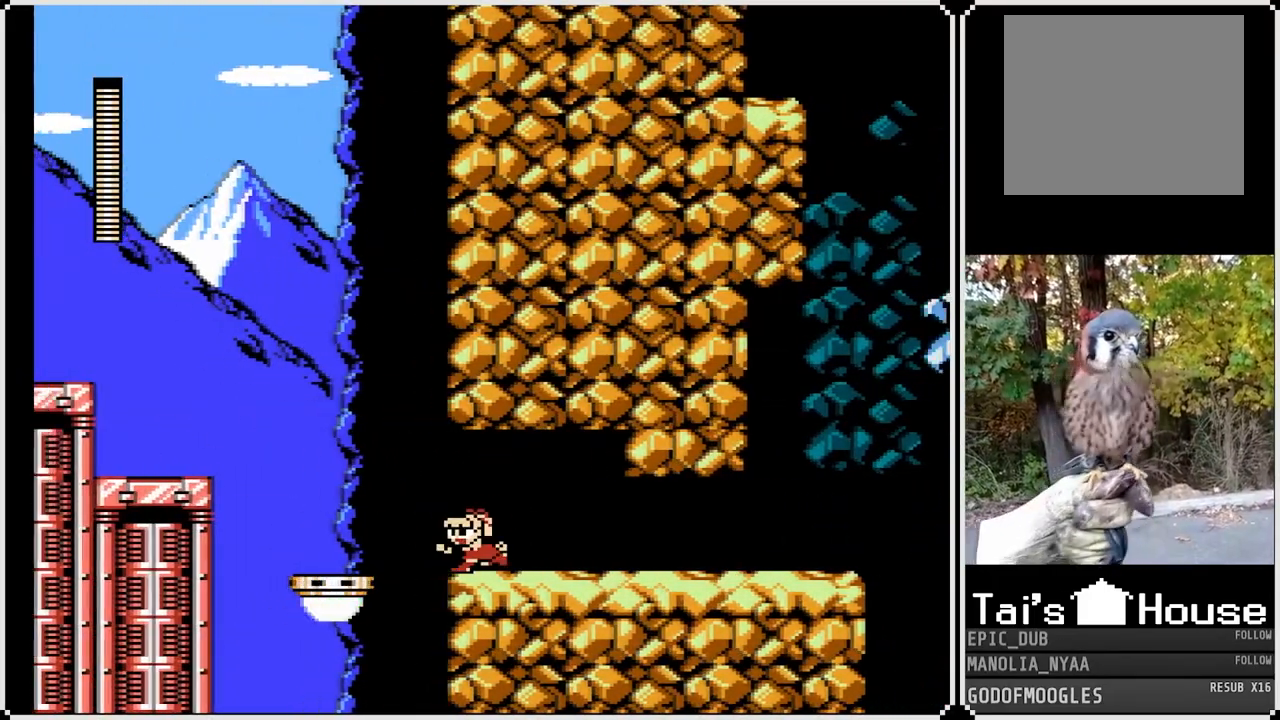
{"buttons": ["SQUARE", "DPAD_LEFT"], "left_stick": "center", "right_stick": "center", "events": [[50, "CROSS", "down"], [167, "CROSS", "up"]]}
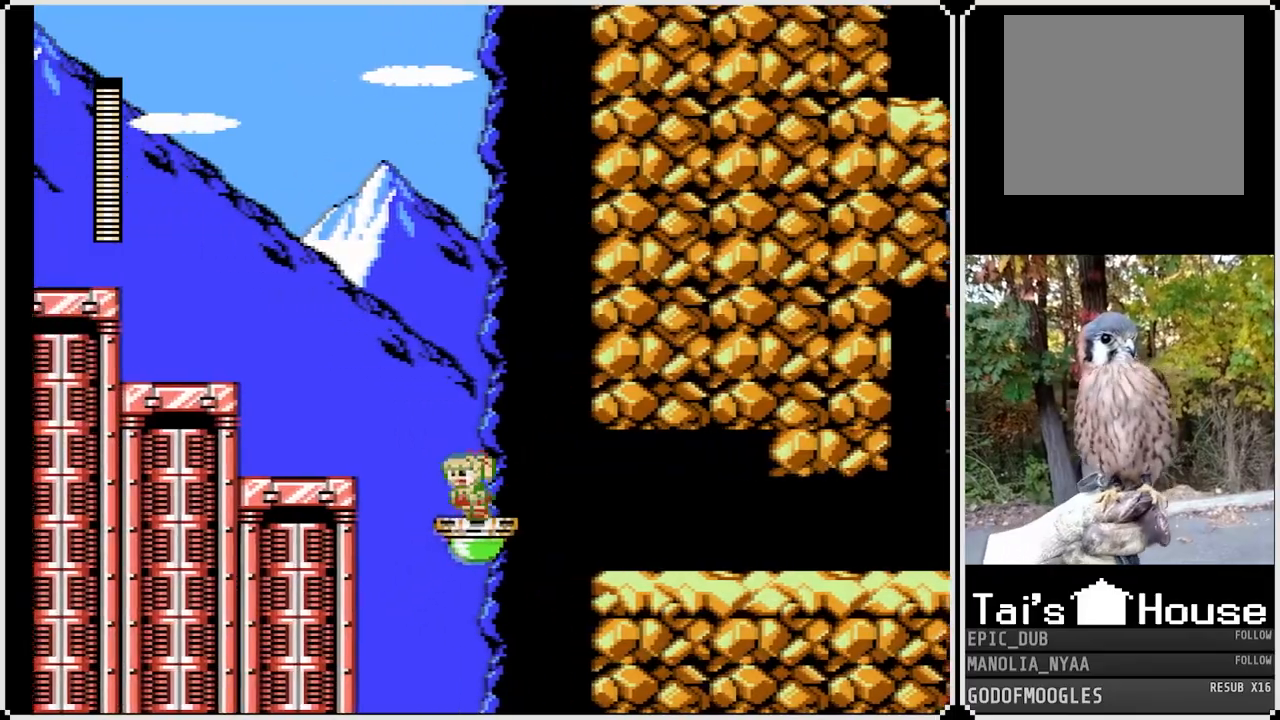
{"buttons": ["SQUARE"], "left_stick": "center", "right_stick": "center", "events": [[100, "DPAD_LEFT", "up"]]}
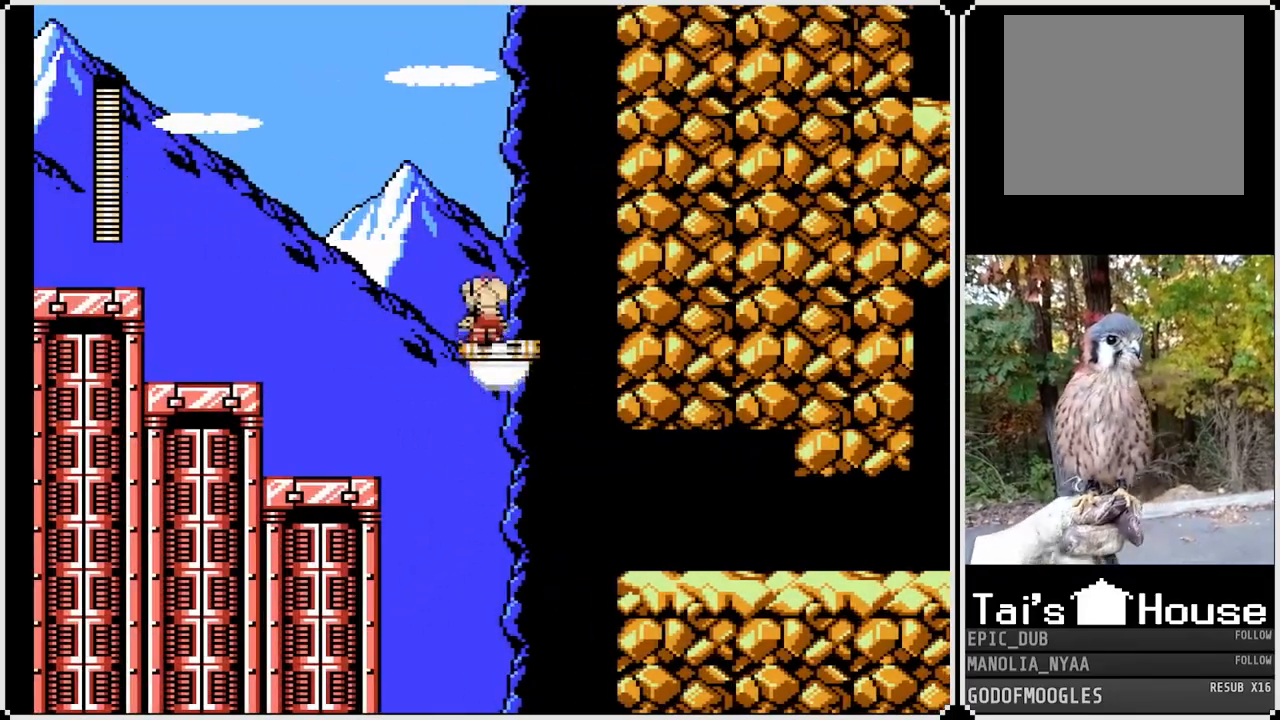
{"buttons": ["SQUARE", "DPAD_RIGHT"], "left_stick": "center", "right_stick": "center", "events": [[17, "CROSS", "down"], [17, "DPAD_RIGHT", "down"], [250, "CROSS", "up"]]}
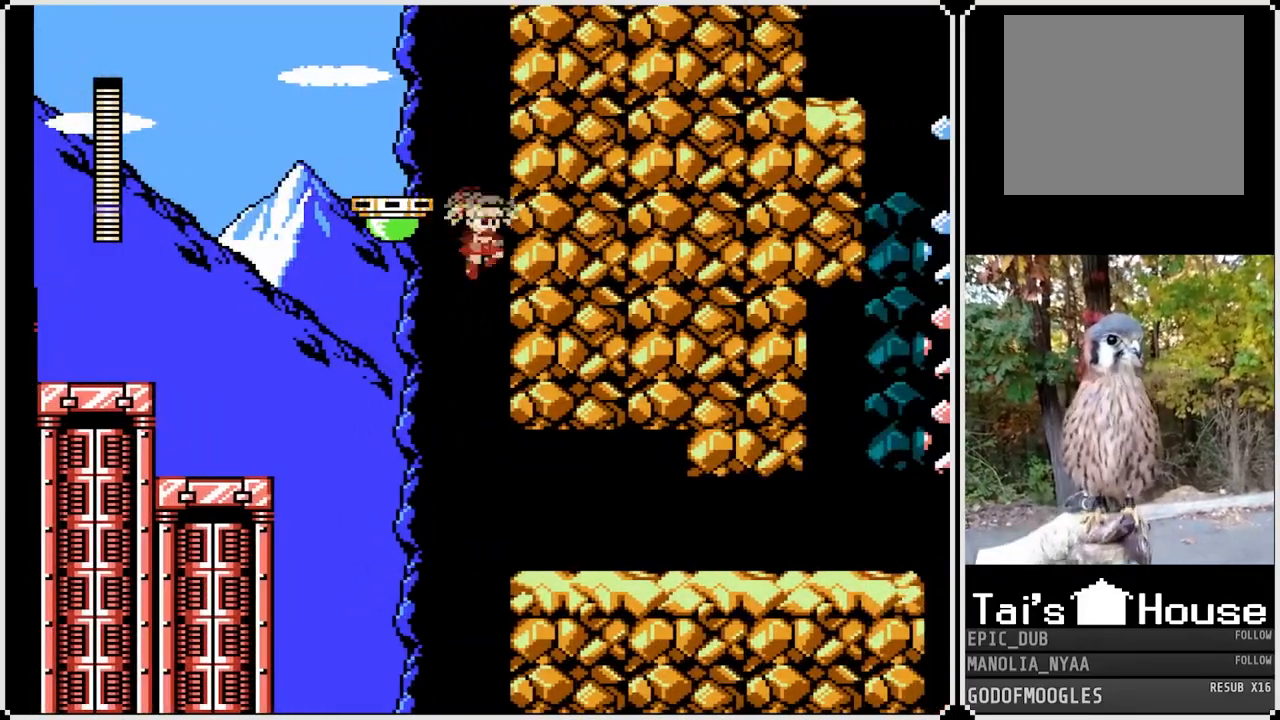
{"buttons": ["CROSS", "SQUARE", "DPAD_DOWN", "DPAD_RIGHT"], "left_stick": "center", "right_stick": "center", "events": [[417, "DPAD_DOWN", "down"], [483, "CROSS", "down"]]}
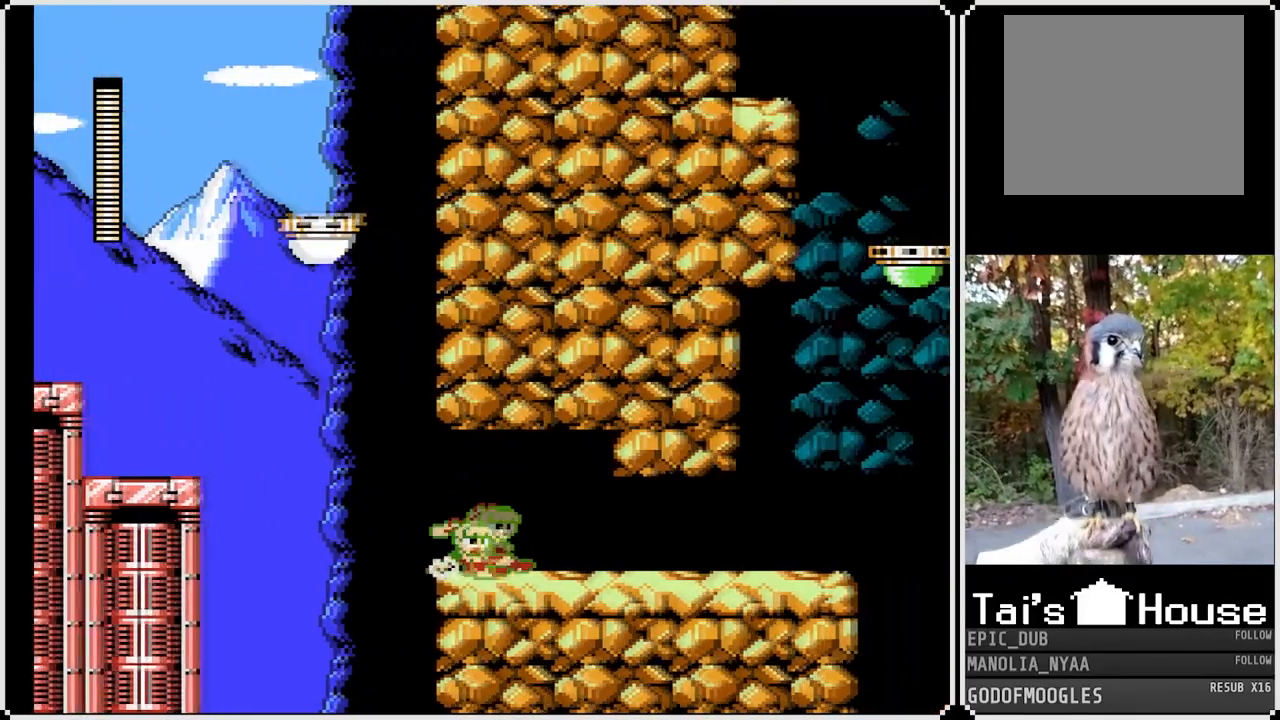
{"buttons": ["SQUARE", "DPAD_RIGHT"], "left_stick": "center", "right_stick": "center", "events": [[183, "CROSS", "up"], [183, "DPAD_DOWN", "up"]]}
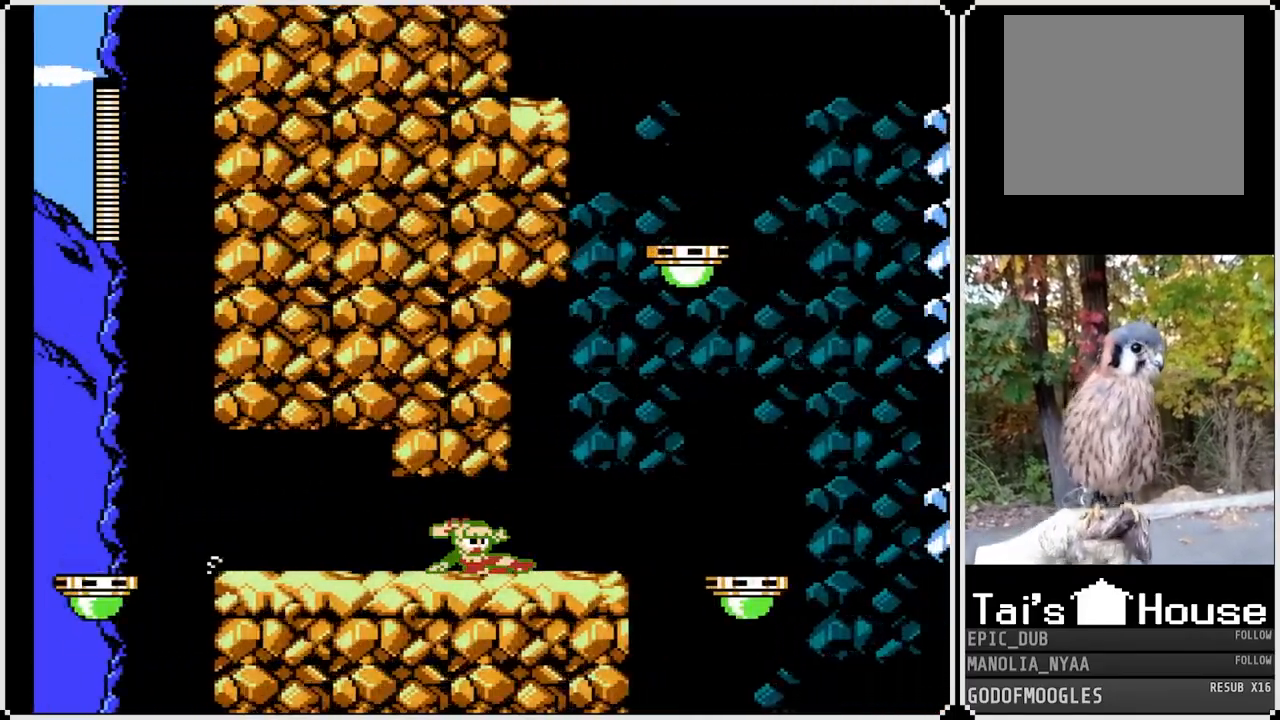
{"buttons": ["CROSS", "SQUARE", "DPAD_RIGHT"], "left_stick": "center", "right_stick": "center", "events": [[300, "CROSS", "down"]]}
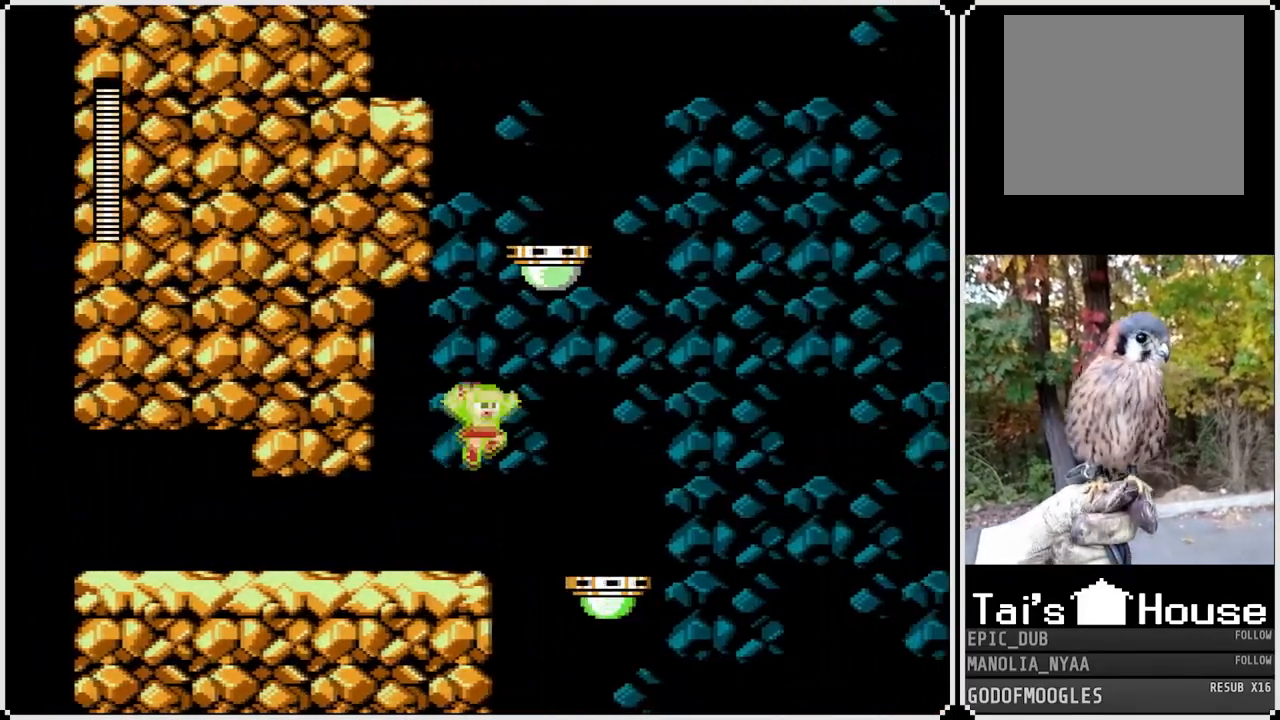
{"buttons": ["SQUARE"], "left_stick": "center", "right_stick": "center", "events": [[133, "CROSS", "up"], [500, "DPAD_RIGHT", "up"]]}
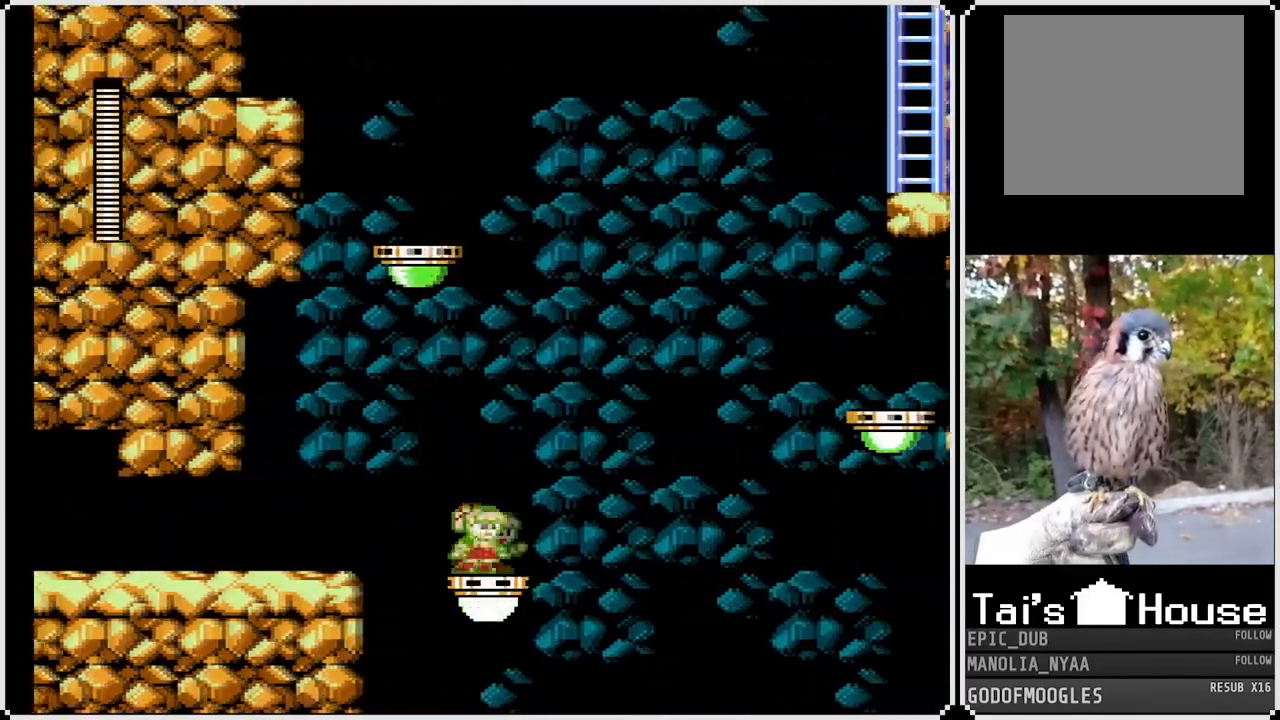
{"buttons": ["SQUARE"], "left_stick": "center", "right_stick": "center", "events": []}
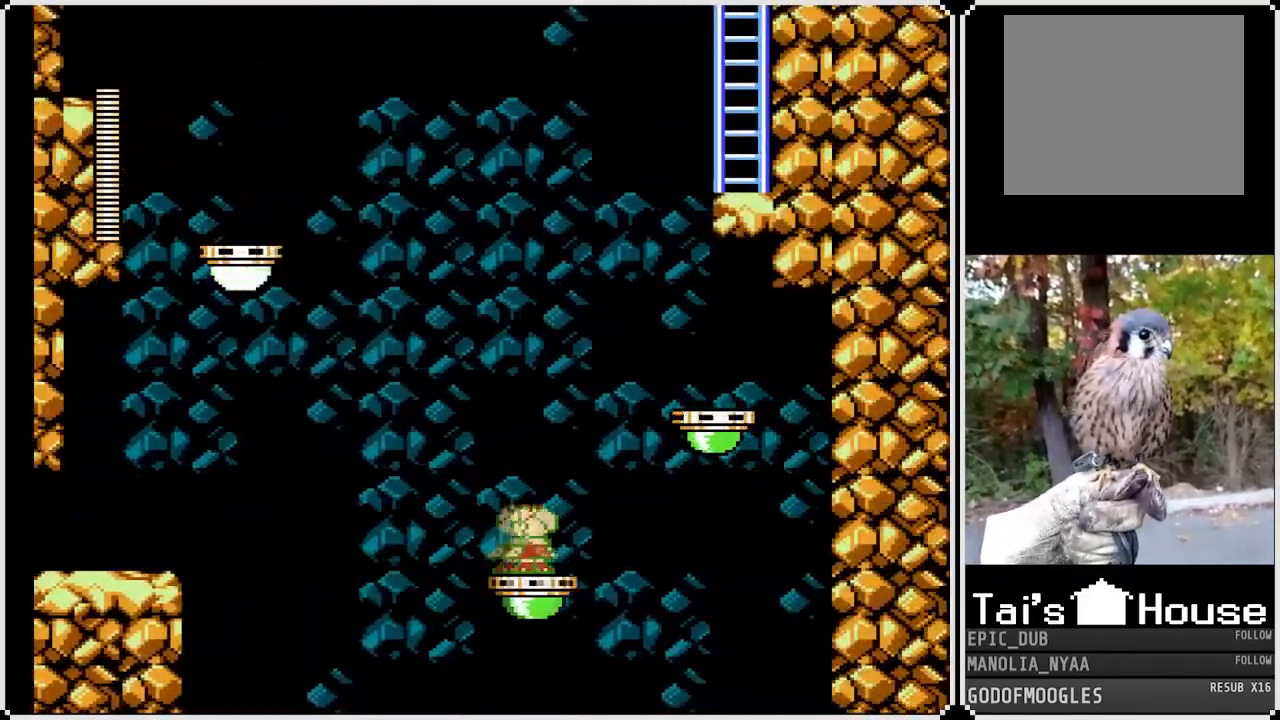
{"buttons": ["CROSS", "SQUARE", "DPAD_RIGHT"], "left_stick": "center", "right_stick": "center", "events": [[50, "DPAD_RIGHT", "down"], [117, "CROSS", "down"]]}
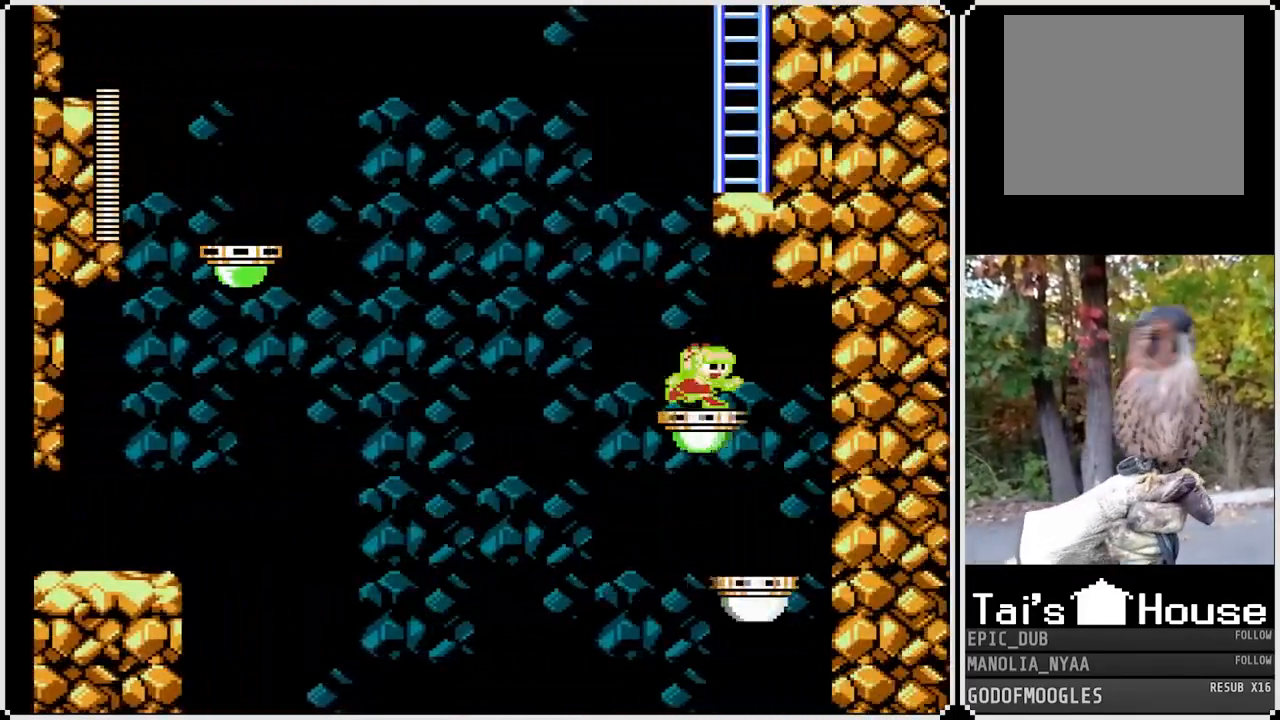
{"buttons": ["SQUARE"], "left_stick": "center", "right_stick": "center", "events": [[50, "DPAD_RIGHT", "up"], [67, "CROSS", "up"]]}
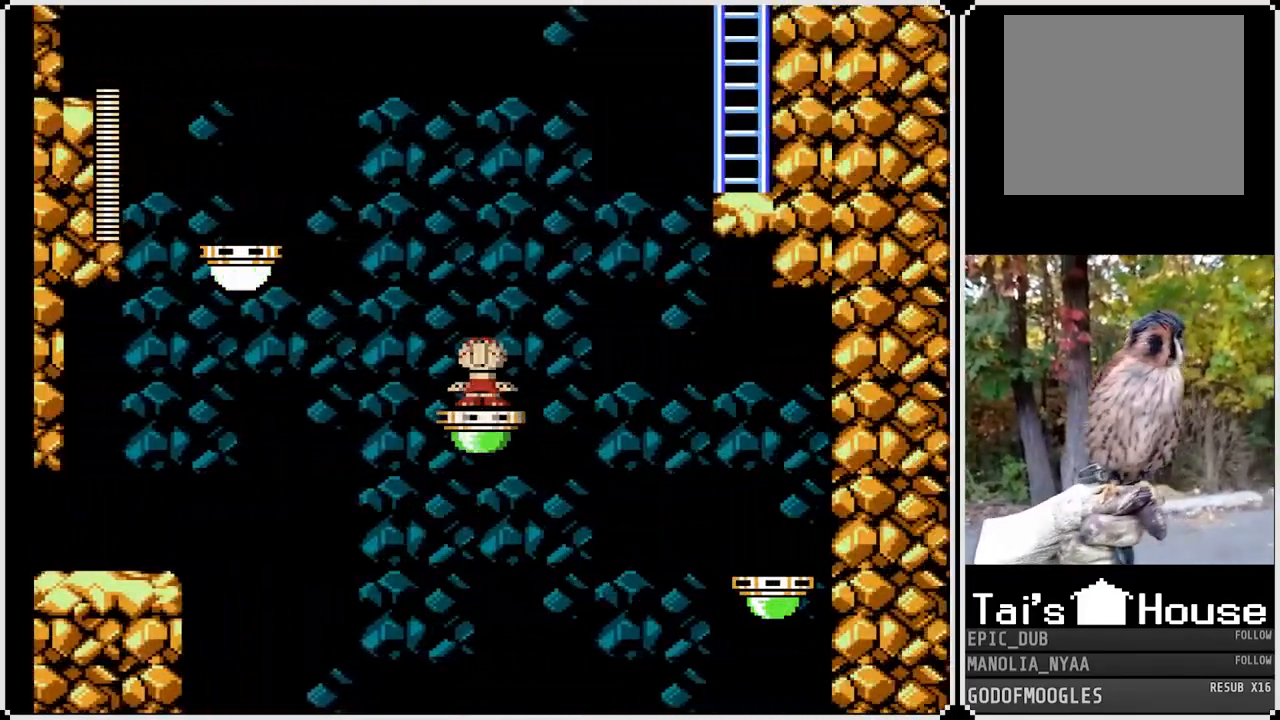
{"buttons": ["CROSS", "SQUARE", "DPAD_LEFT"], "left_stick": "center", "right_stick": "center", "events": [[267, "DPAD_LEFT", "down"], [283, "CROSS", "down"]]}
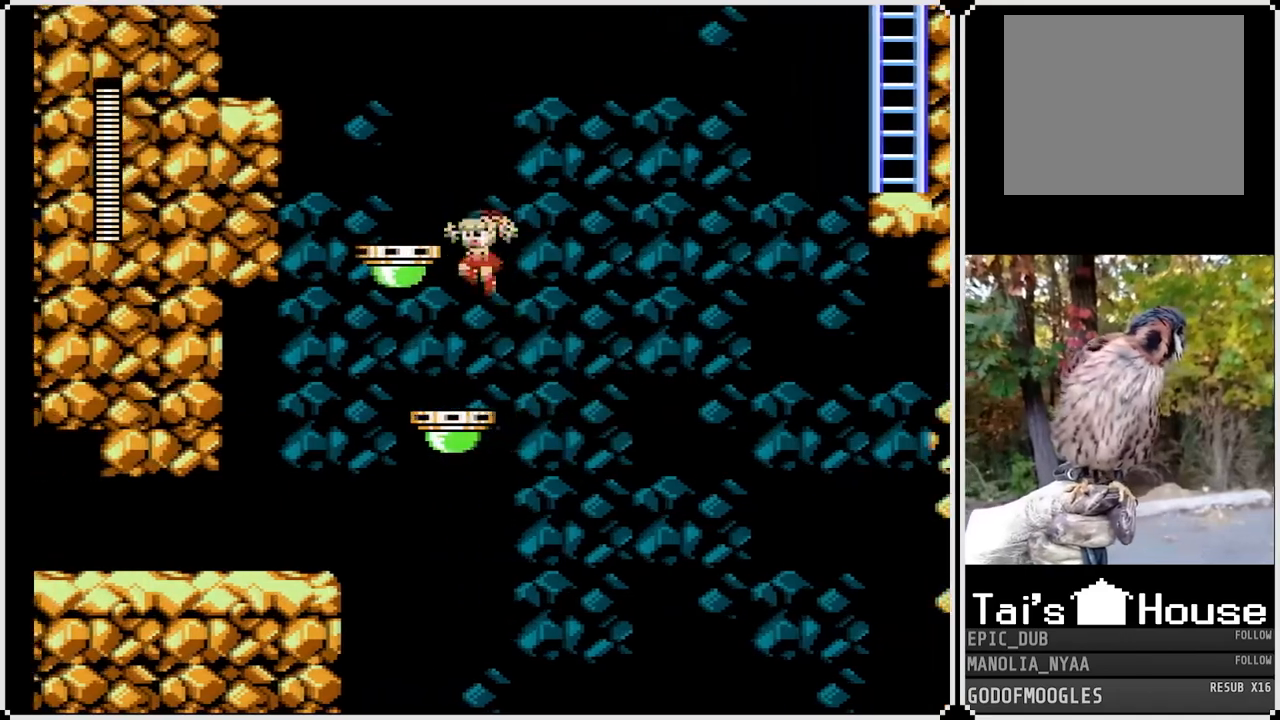
{"buttons": ["SQUARE"], "left_stick": "center", "right_stick": "center", "events": [[267, "CROSS", "up"], [283, "DPAD_LEFT", "up"]]}
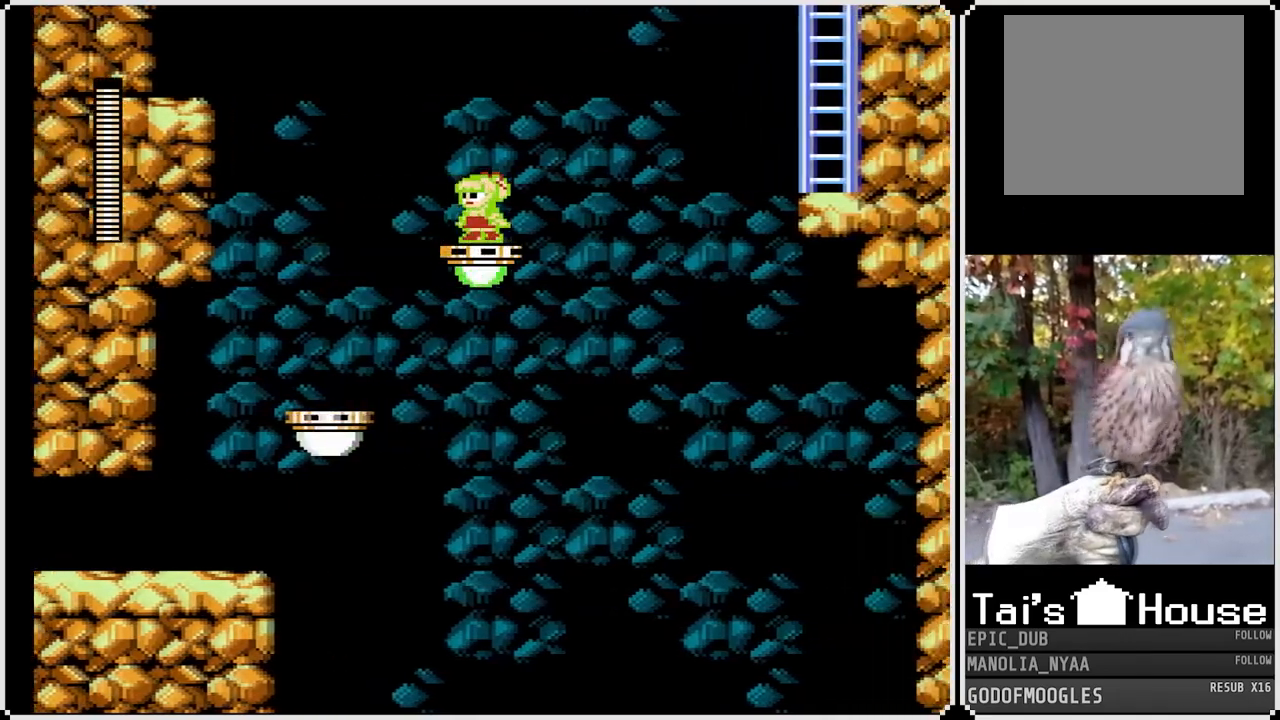
{"buttons": ["CROSS", "SQUARE", "DPAD_RIGHT"], "left_stick": "center", "right_stick": "center", "events": [[433, "DPAD_RIGHT", "down"], [483, "CROSS", "down"]]}
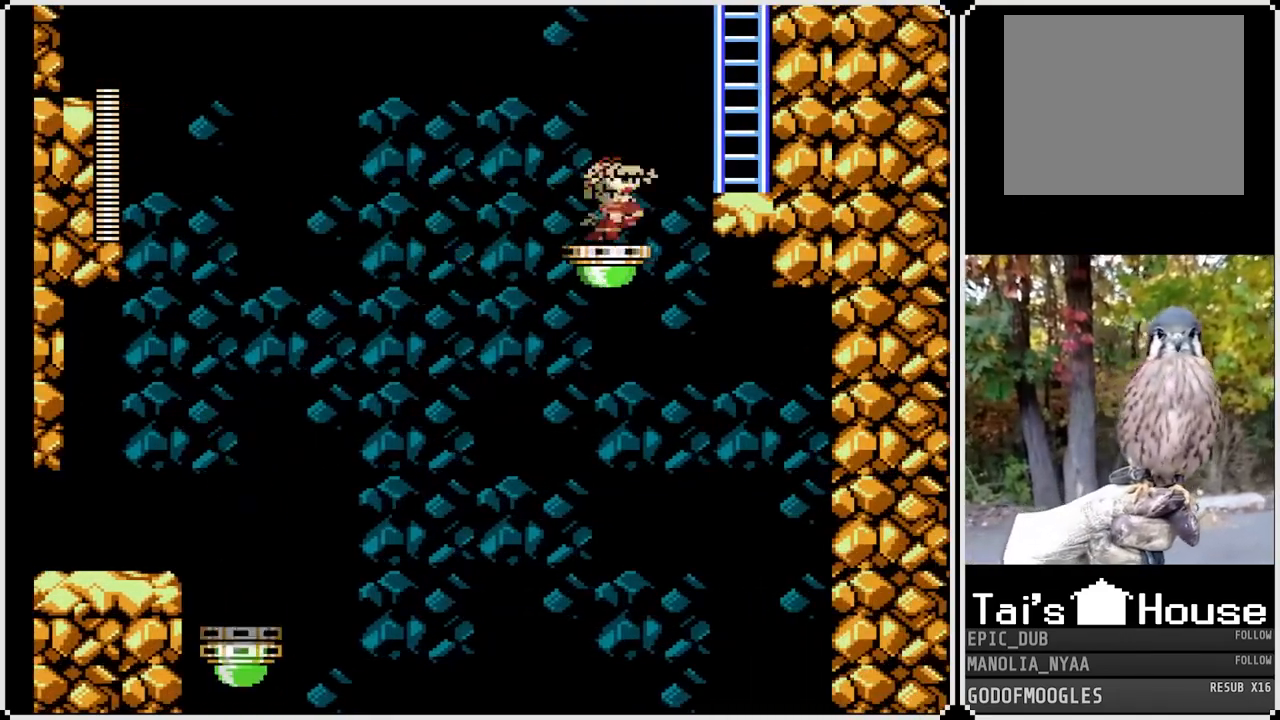
{"buttons": ["SQUARE", "DPAD_UP", "DPAD_RIGHT"], "left_stick": "center", "right_stick": "center", "events": [[350, "DPAD_UP", "down"], [467, "CROSS", "up"]]}
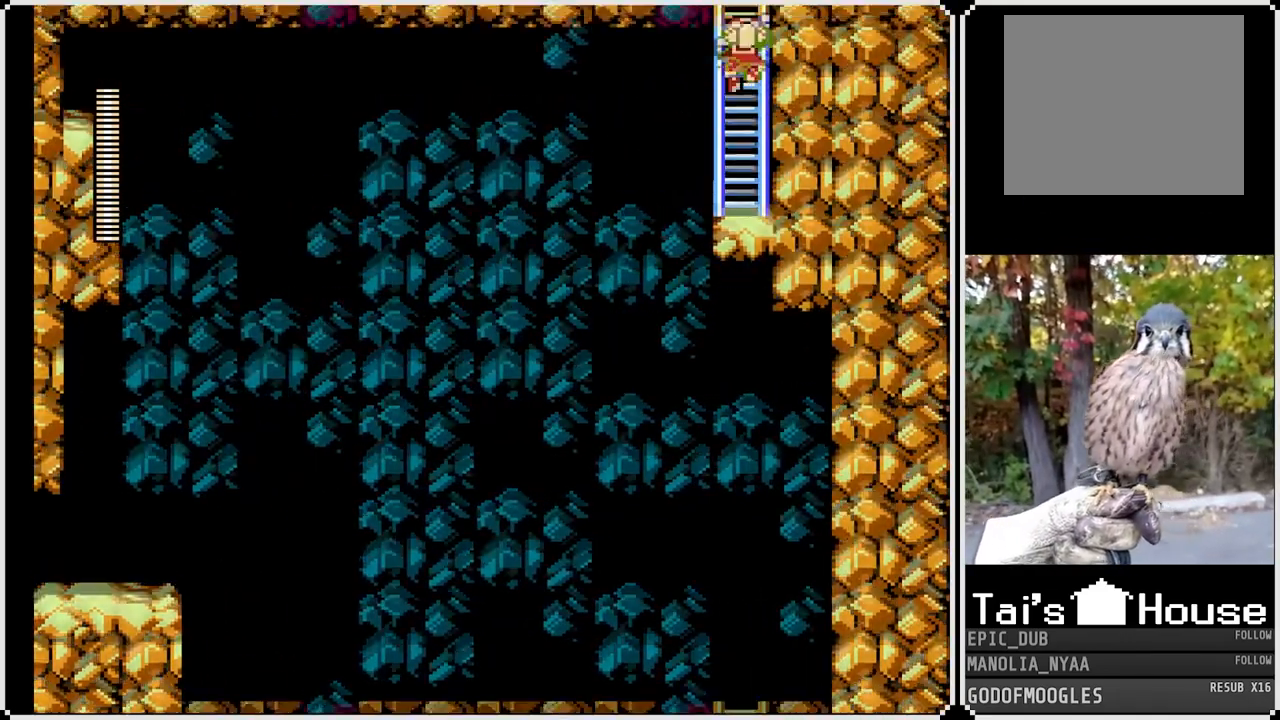
{"buttons": ["SQUARE"], "left_stick": "center", "right_stick": "center", "events": [[350, "DPAD_RIGHT", "up"], [367, "DPAD_UP", "up"]]}
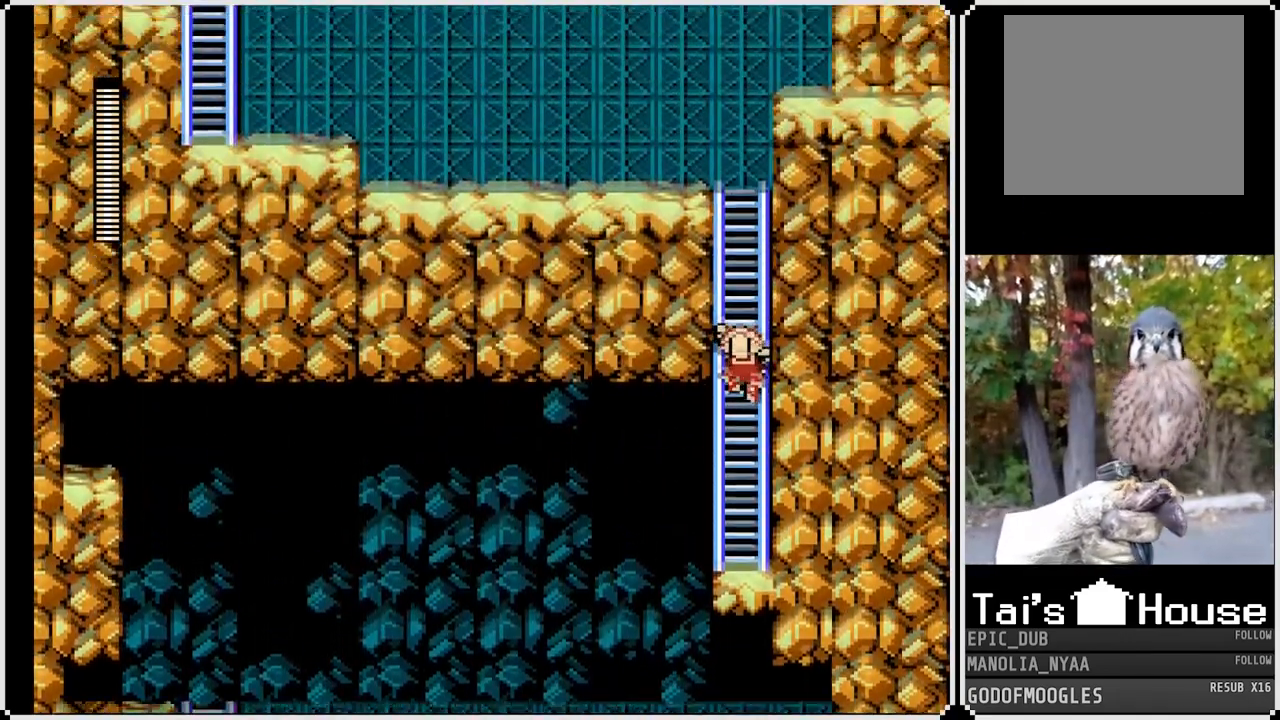
{"buttons": ["SQUARE", "DPAD_UP"], "left_stick": "center", "right_stick": "center", "events": [[33, "DPAD_UP", "down"]]}
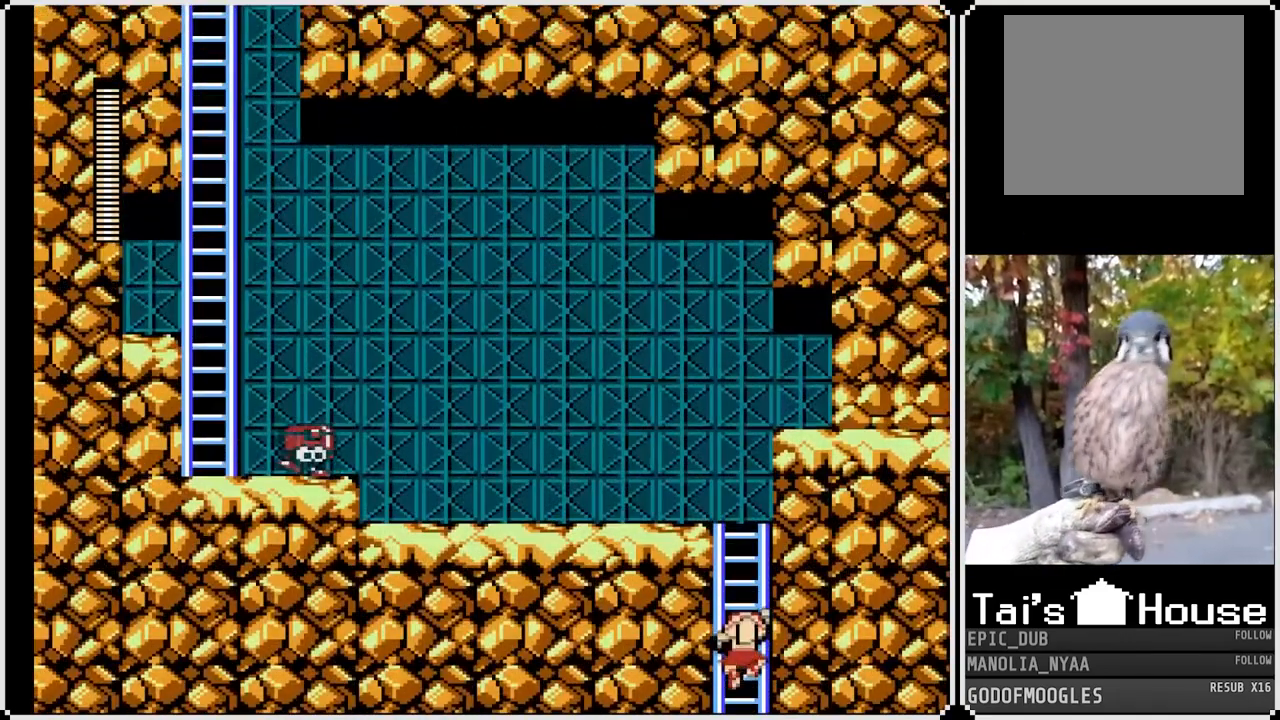
{"buttons": ["SQUARE", "DPAD_UP"], "left_stick": "center", "right_stick": "center", "events": []}
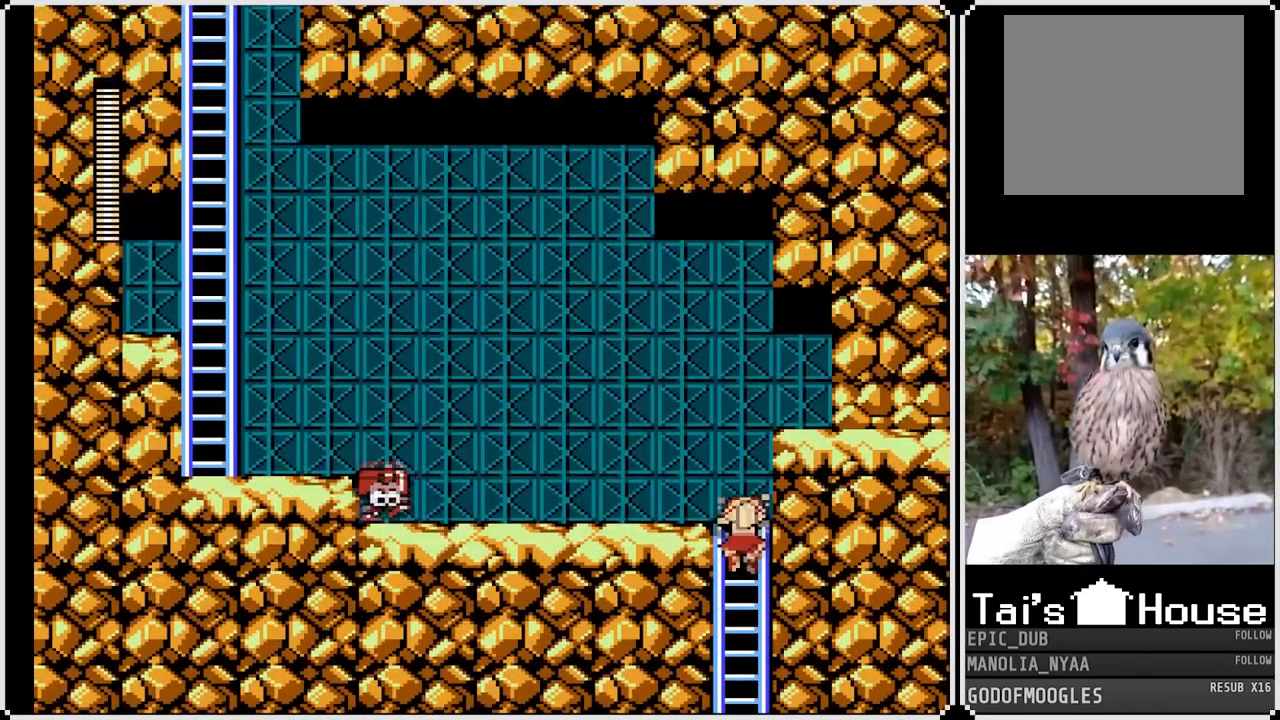
{"buttons": ["SQUARE", "DPAD_RIGHT"], "left_stick": "center", "right_stick": "center", "events": [[133, "DPAD_LEFT", "down"], [133, "DPAD_UP", "up"], [433, "DPAD_LEFT", "up"], [433, "DPAD_RIGHT", "down"]]}
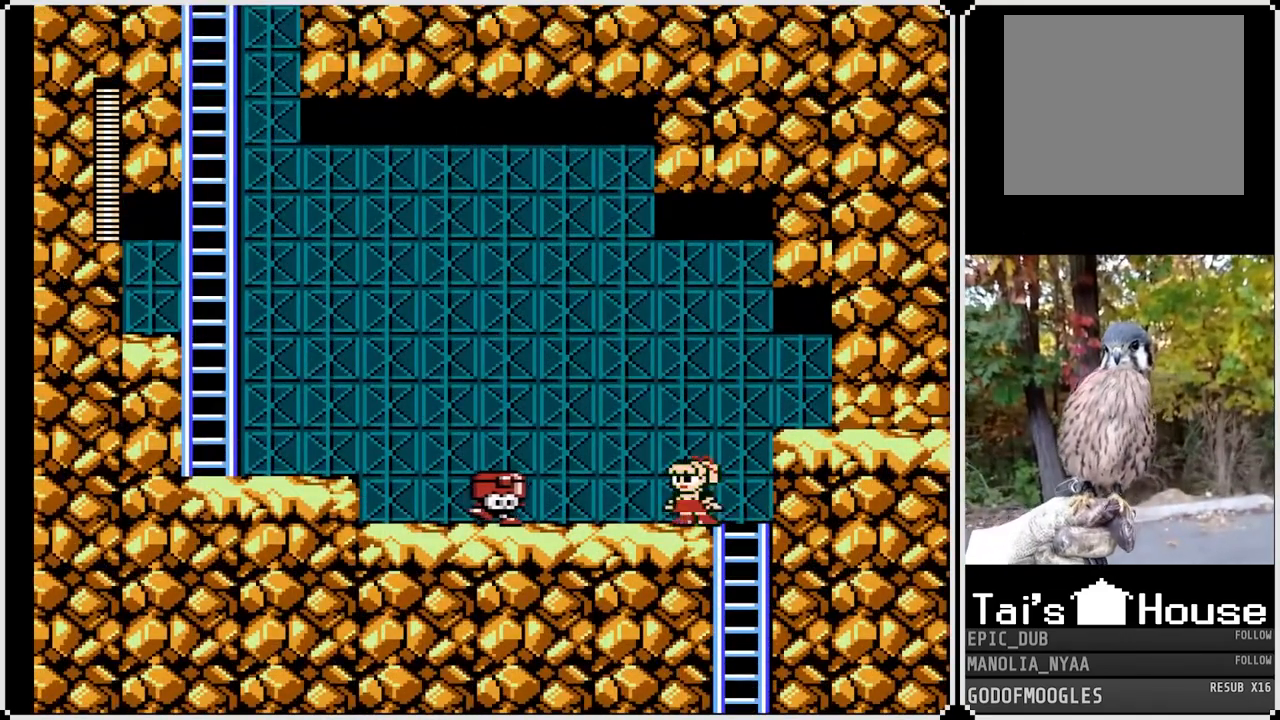
{"buttons": ["SQUARE"], "left_stick": "center", "right_stick": "center", "events": [[133, "DPAD_DOWN", "down"], [183, "DPAD_RIGHT", "up"], [367, "DPAD_DOWN", "up"]]}
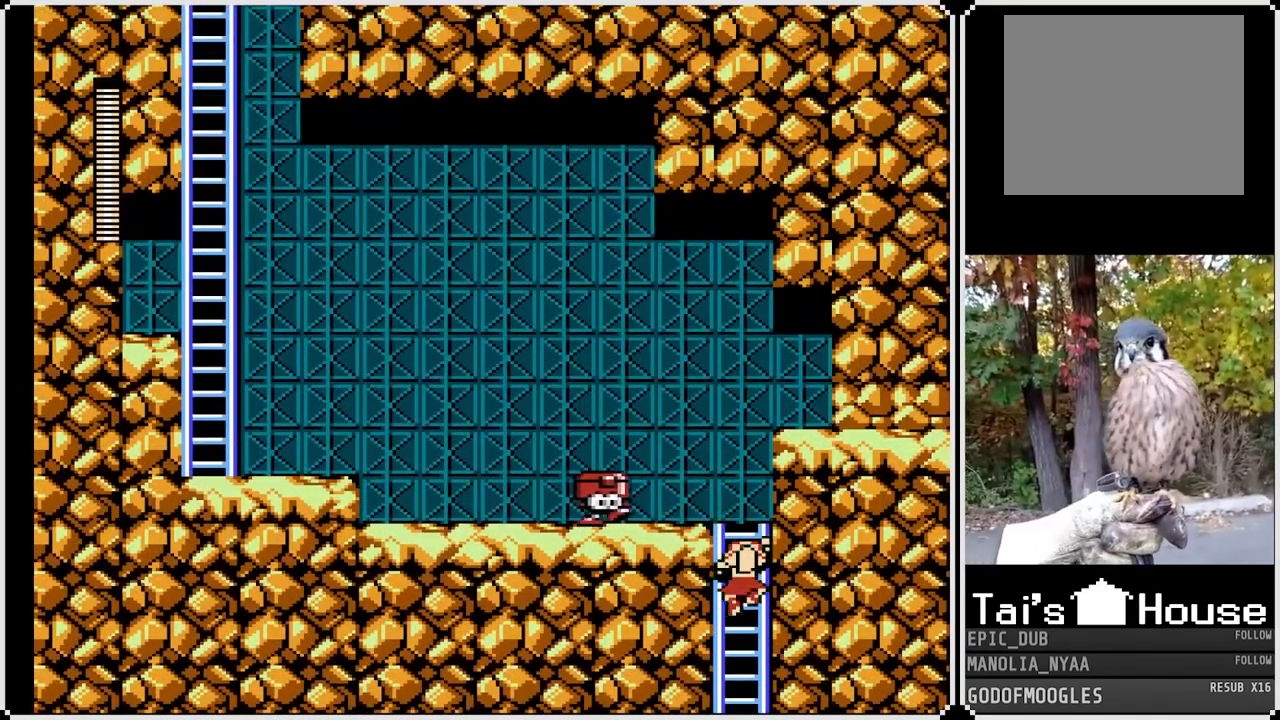
{"buttons": ["SQUARE"], "left_stick": "center", "right_stick": "center", "events": [[167, "DPAD_UP", "down"], [417, "DPAD_UP", "up"]]}
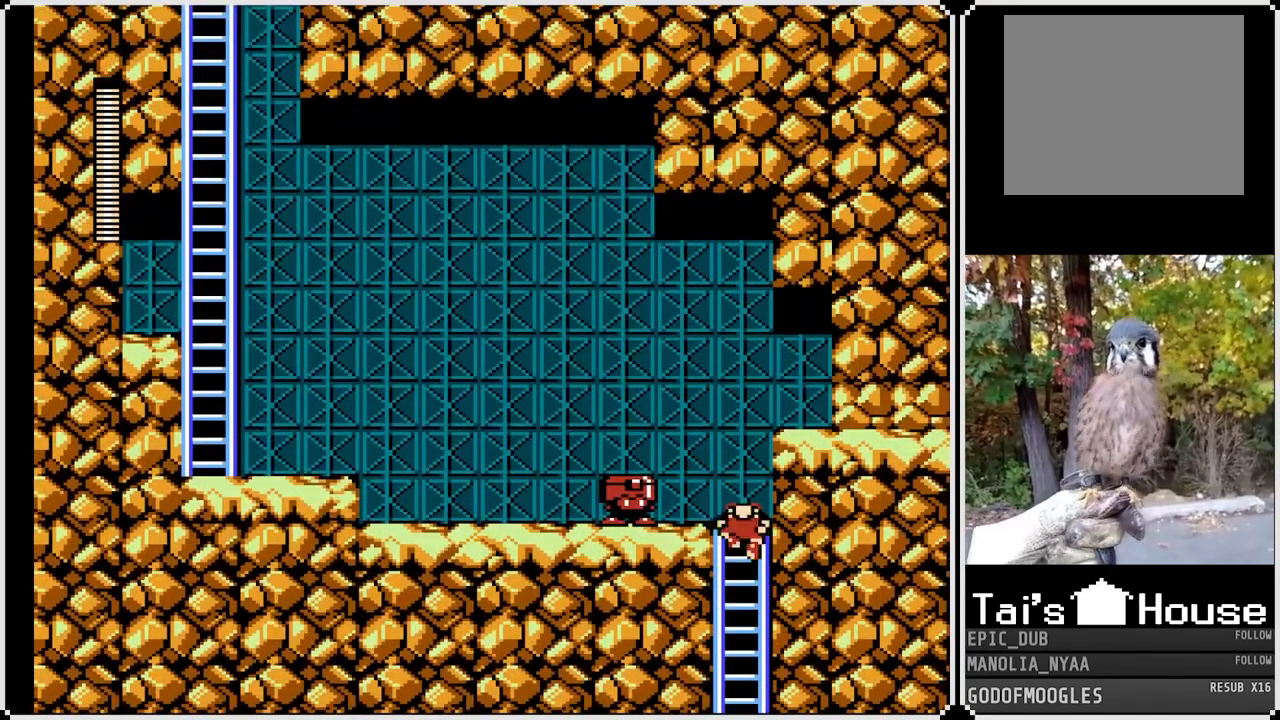
{"buttons": ["SQUARE", "DPAD_DOWN"], "left_stick": "center", "right_stick": "center", "events": [[50, "DPAD_LEFT", "down"], [150, "DPAD_LEFT", "up"], [200, "DPAD_DOWN", "down"]]}
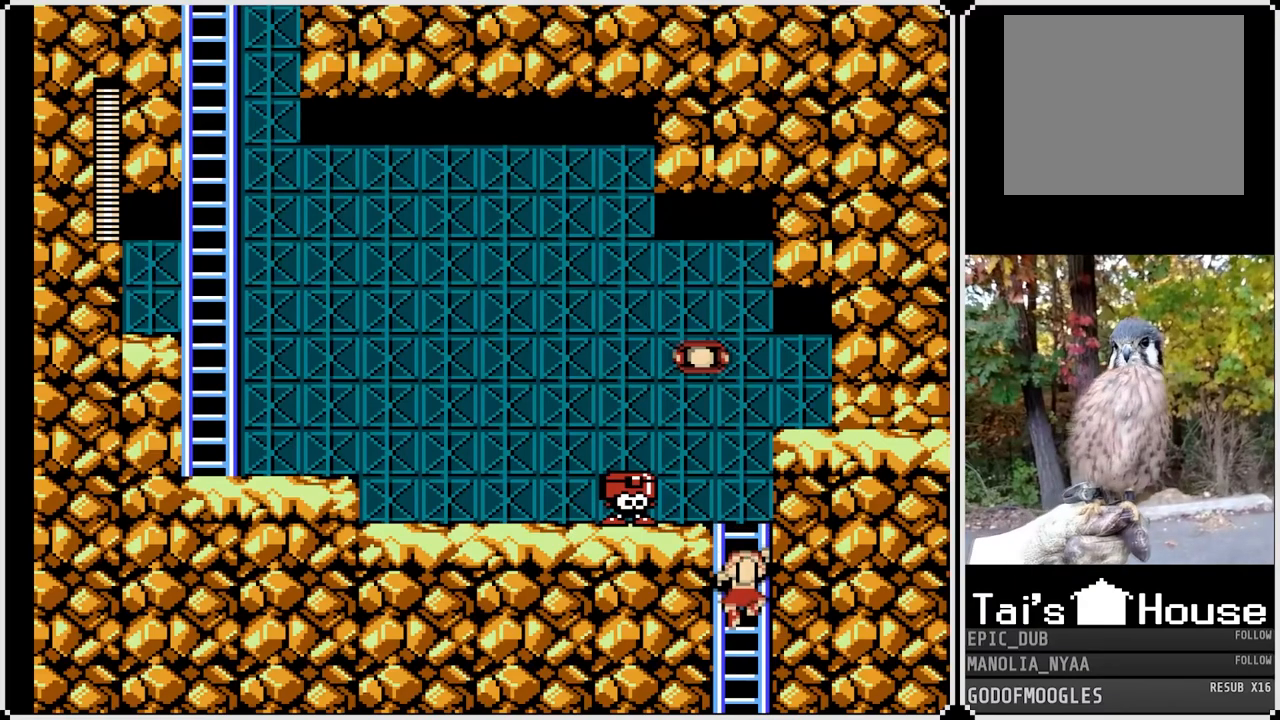
{"buttons": ["SQUARE", "DPAD_DOWN"], "left_stick": "center", "right_stick": "center", "events": []}
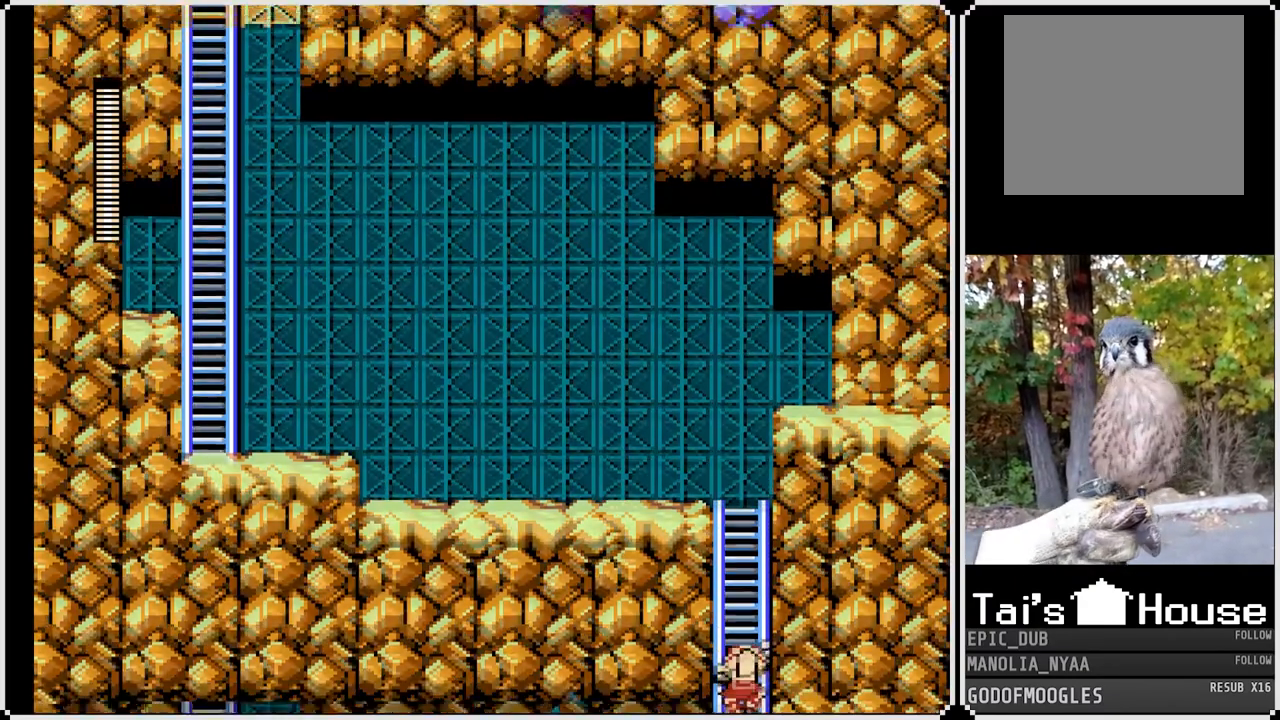
{"buttons": ["SQUARE", "DPAD_UP"], "left_stick": "center", "right_stick": "center", "events": [[267, "DPAD_DOWN", "up"], [483, "DPAD_UP", "down"]]}
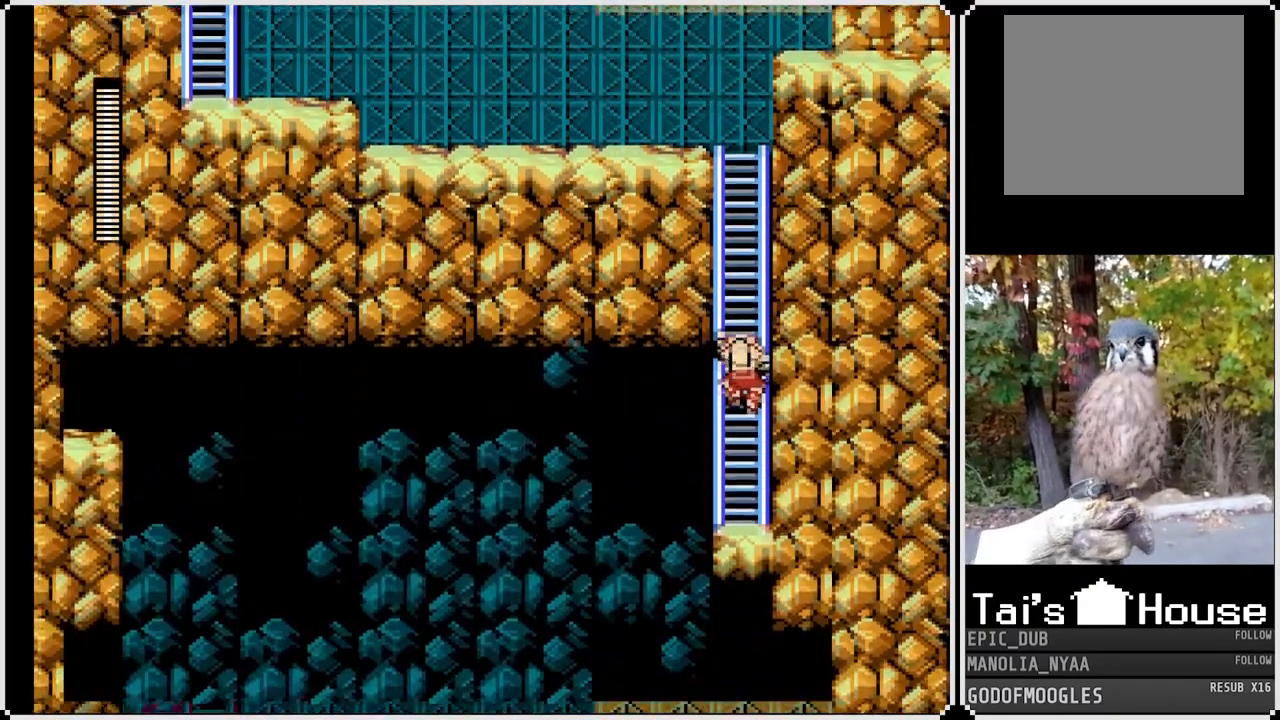
{"buttons": ["SQUARE", "DPAD_UP"], "left_stick": "center", "right_stick": "center", "events": []}